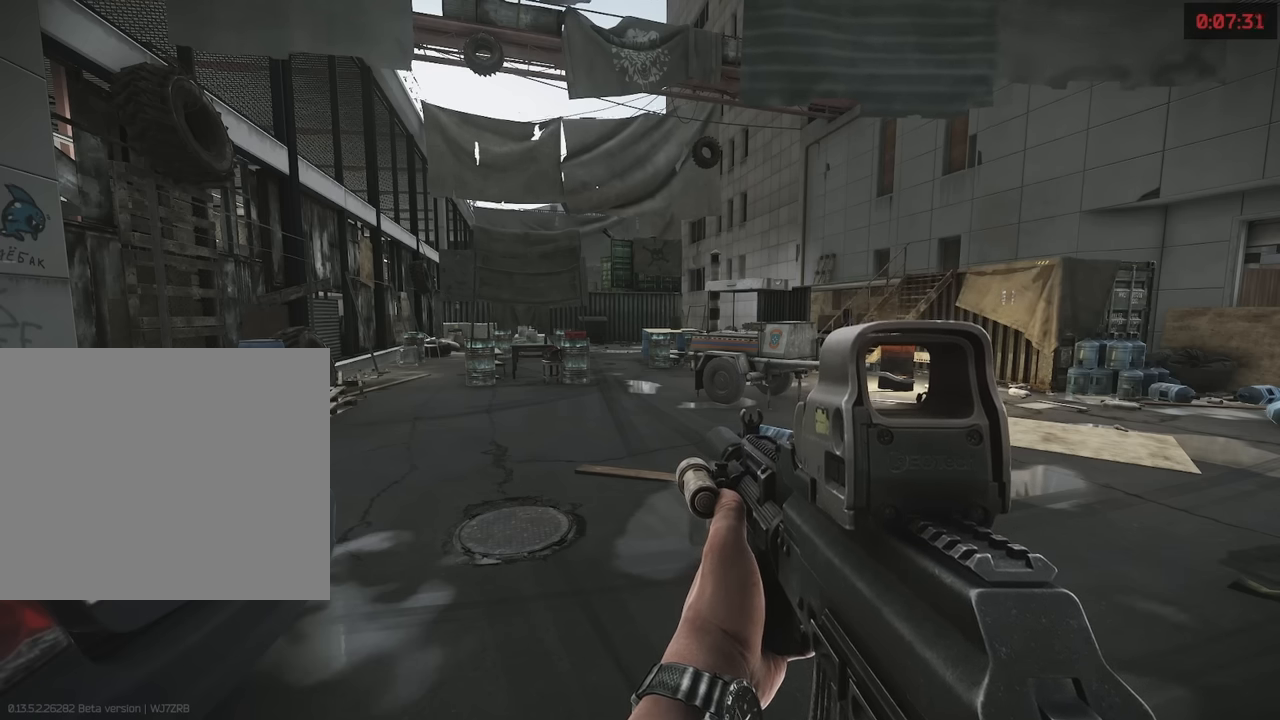
Gameplay with keyboard; each line is a JSON object with the keys held at the frame after it. "events" lists presses ("down") and releases ("up") of "1", "2", "3", "4", "5", "a", "alt", "c", "caps_lock", "d", "e", "f", "g", "q", "r", "s", "shift", "space", "t", "tab", "v", "w", "x" and "z" between this image and that frame as [ms after this image, input, new state], when the widget could be followed in between. No other keys are recorded. Mouse input is not recorded.
{"keys": ["w"], "events": [[316, "w", "down"]]}
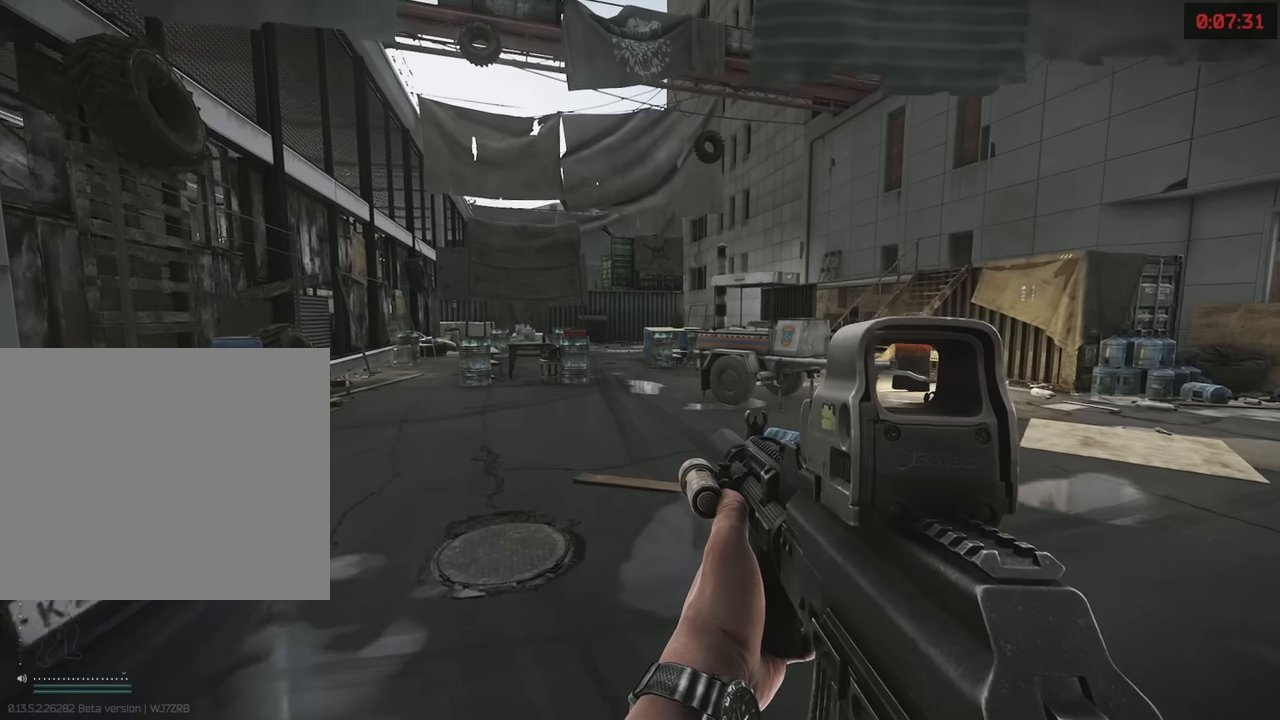
{"keys": ["d", "w"], "events": [[333, "d", "down"]]}
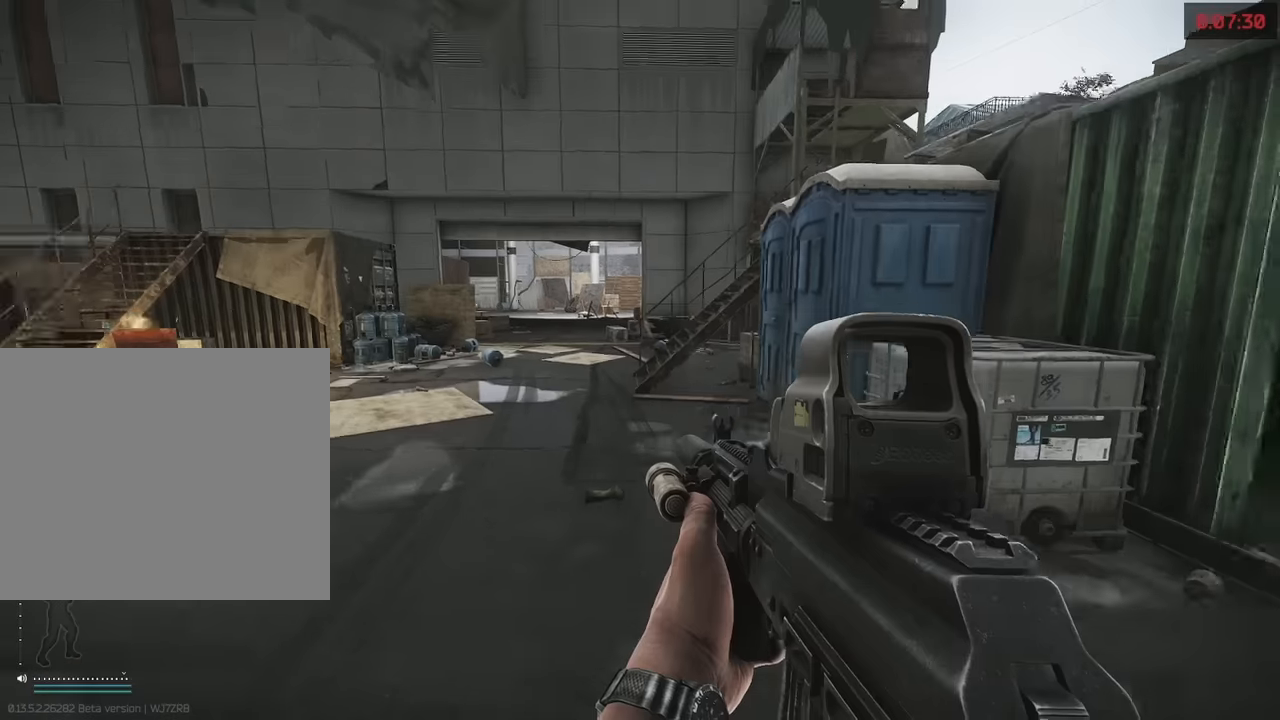
{"keys": [], "events": [[16, "d", "up"], [400, "w", "up"]]}
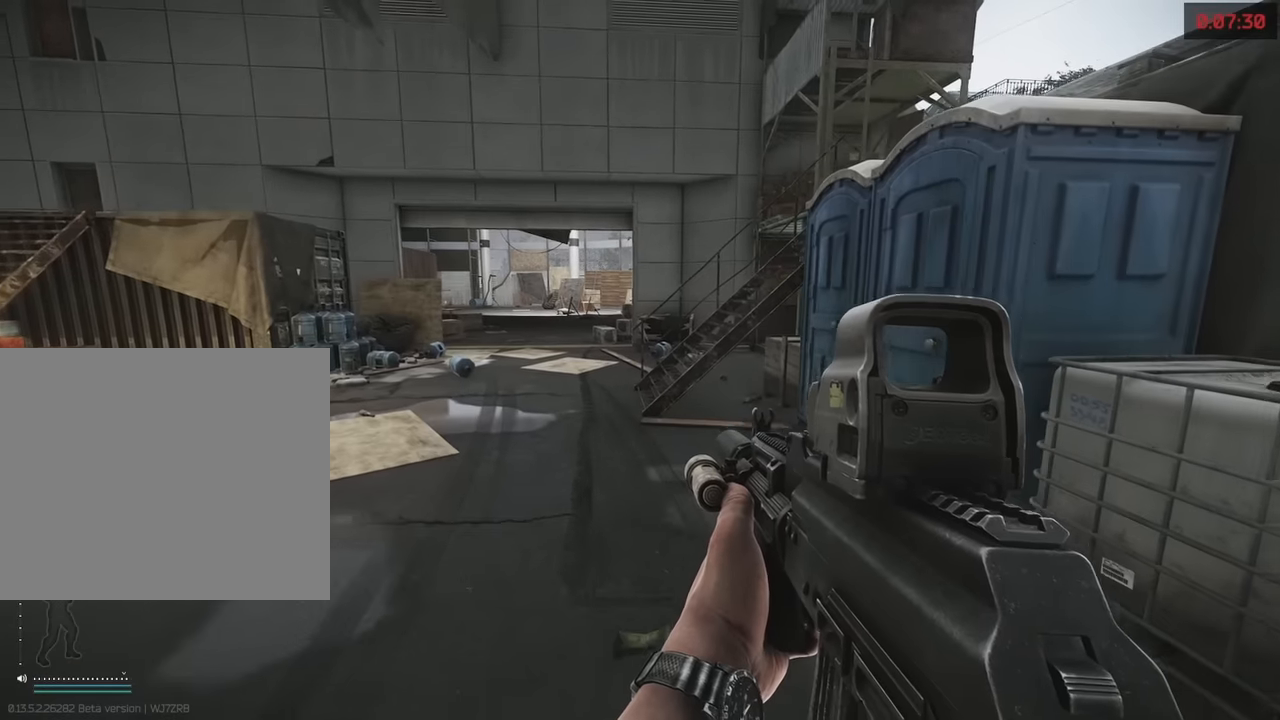
{"keys": [], "events": []}
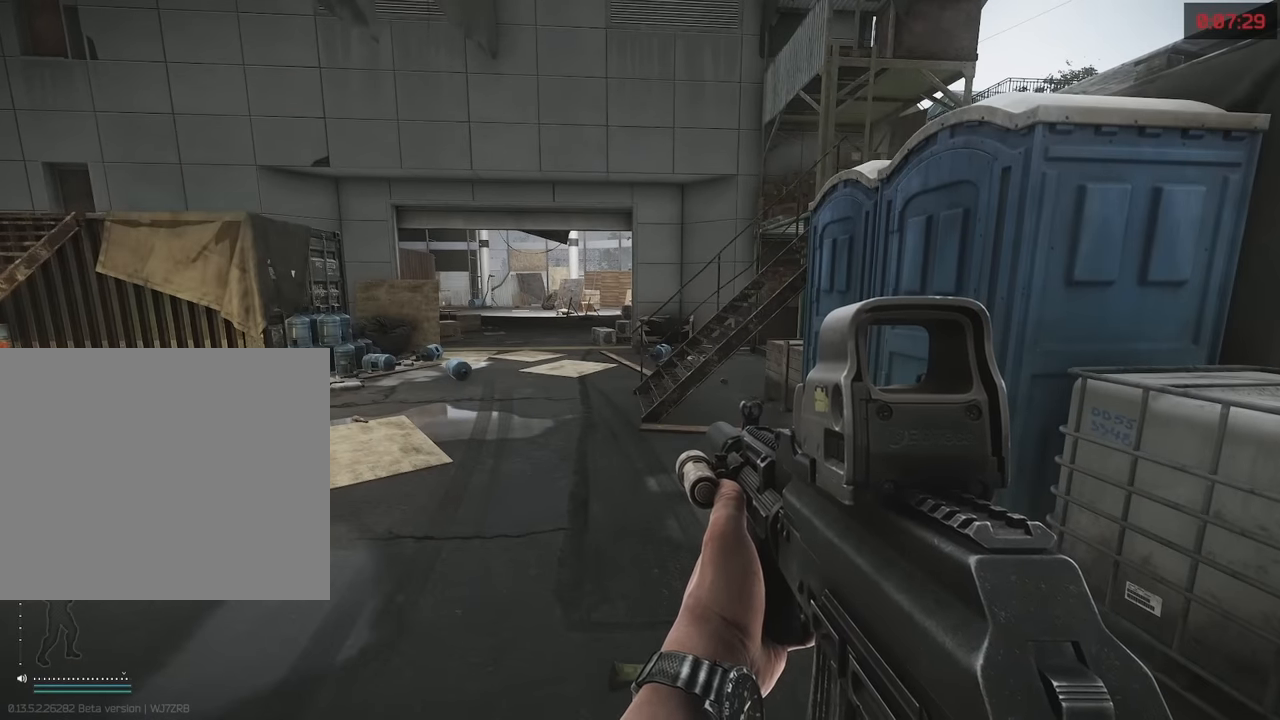
{"keys": [], "events": []}
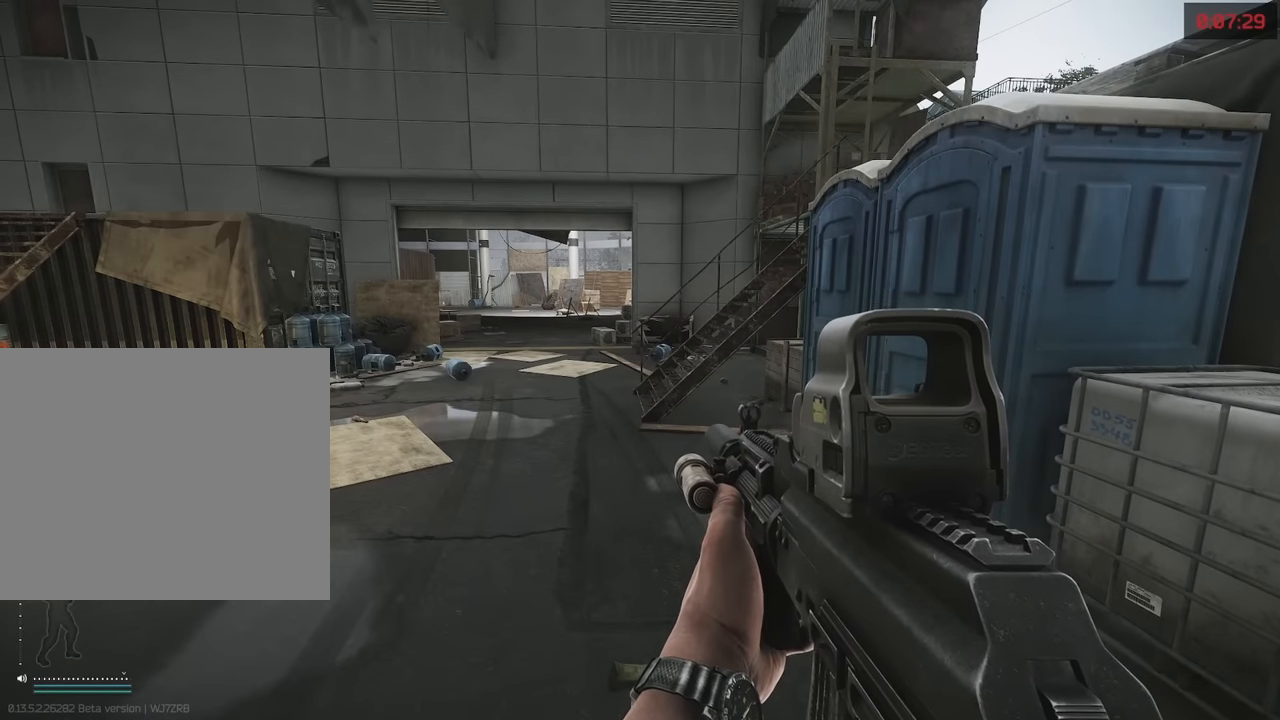
{"keys": [], "events": []}
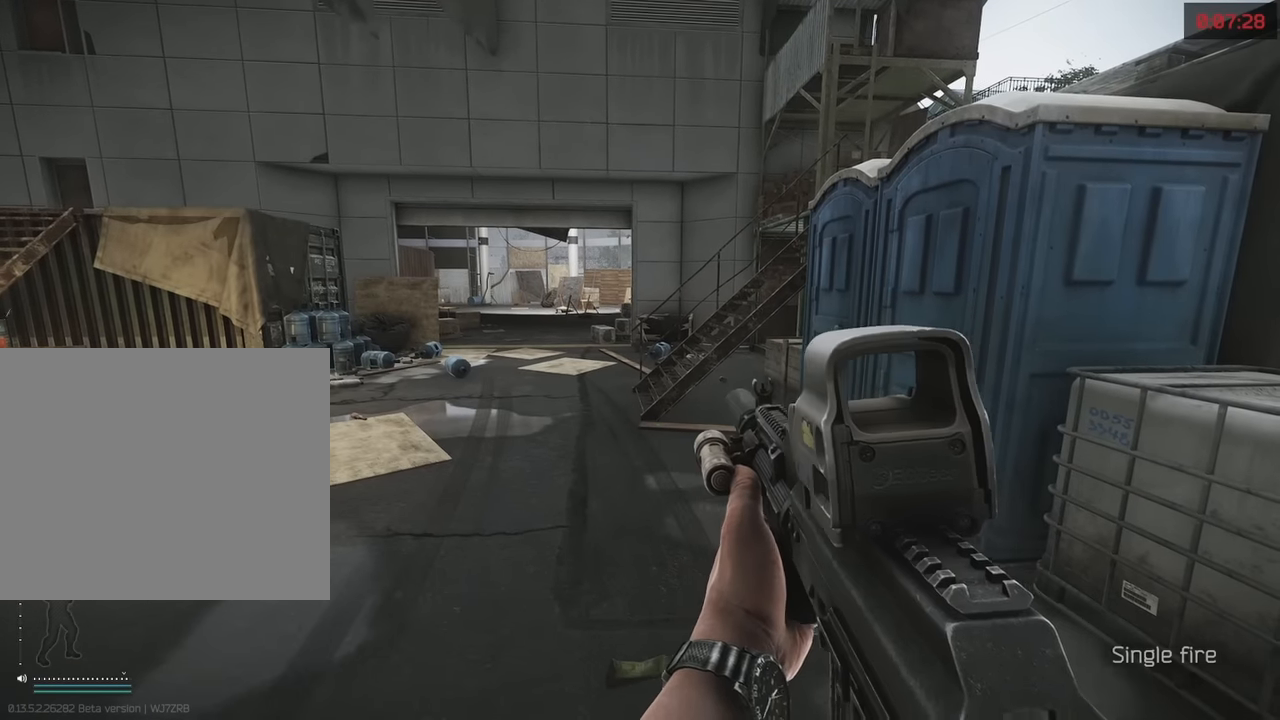
{"keys": [], "events": []}
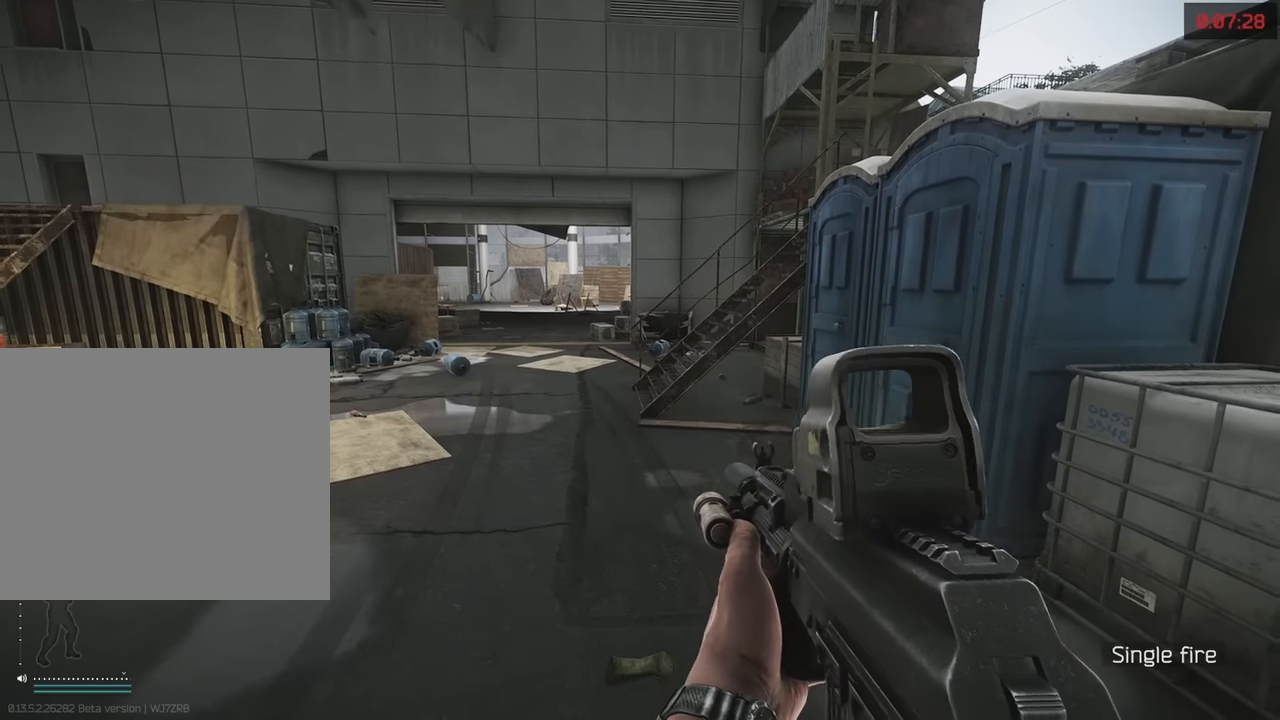
{"keys": [], "events": []}
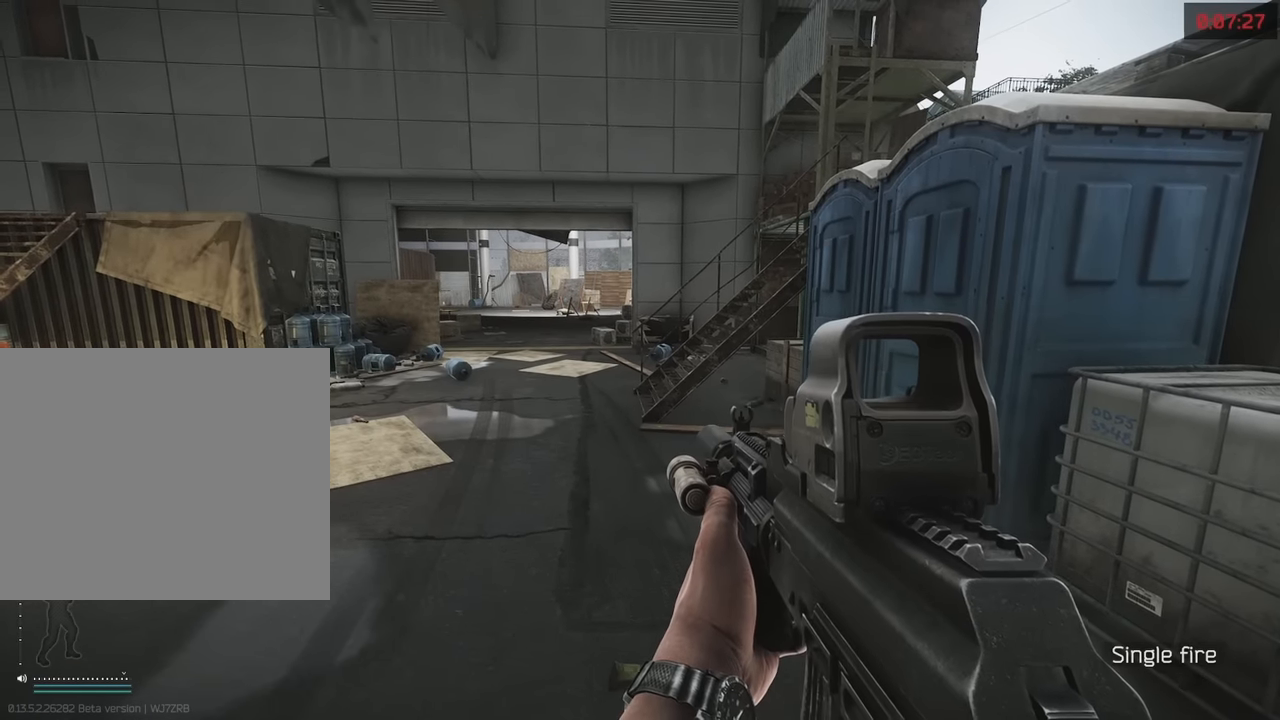
{"keys": [], "events": []}
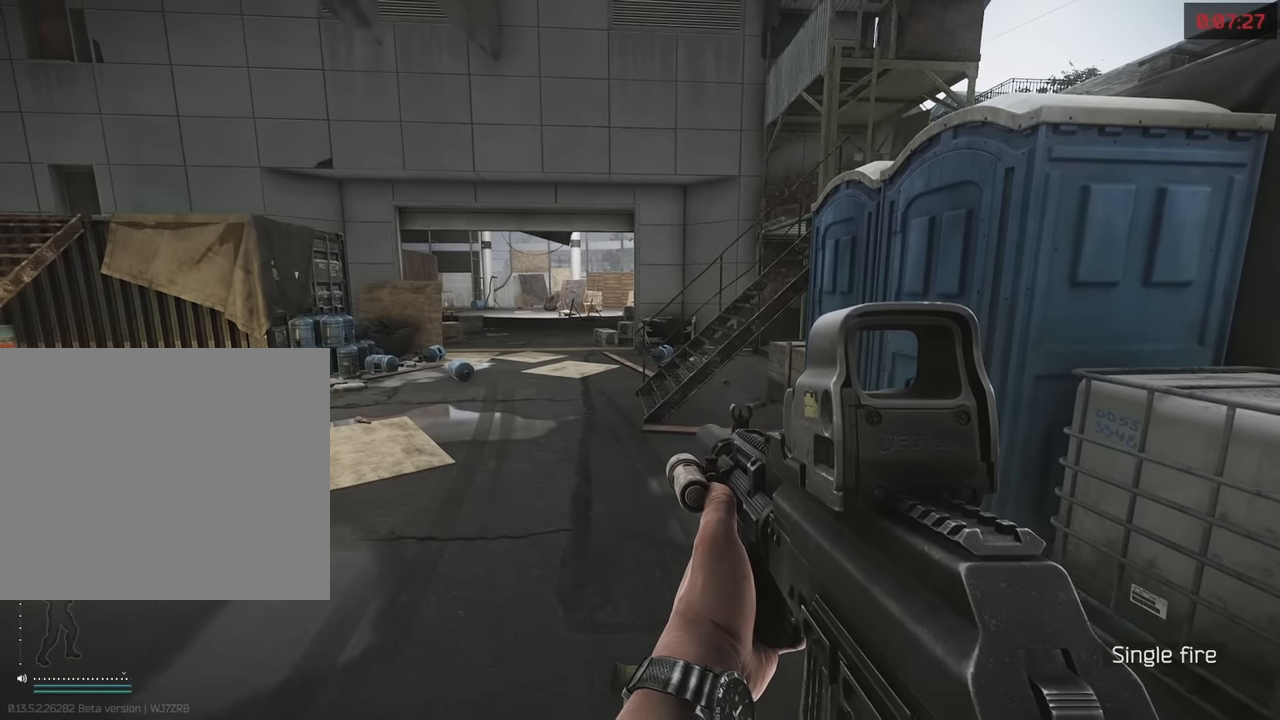
{"keys": ["w"], "events": [[83, "w", "down"]]}
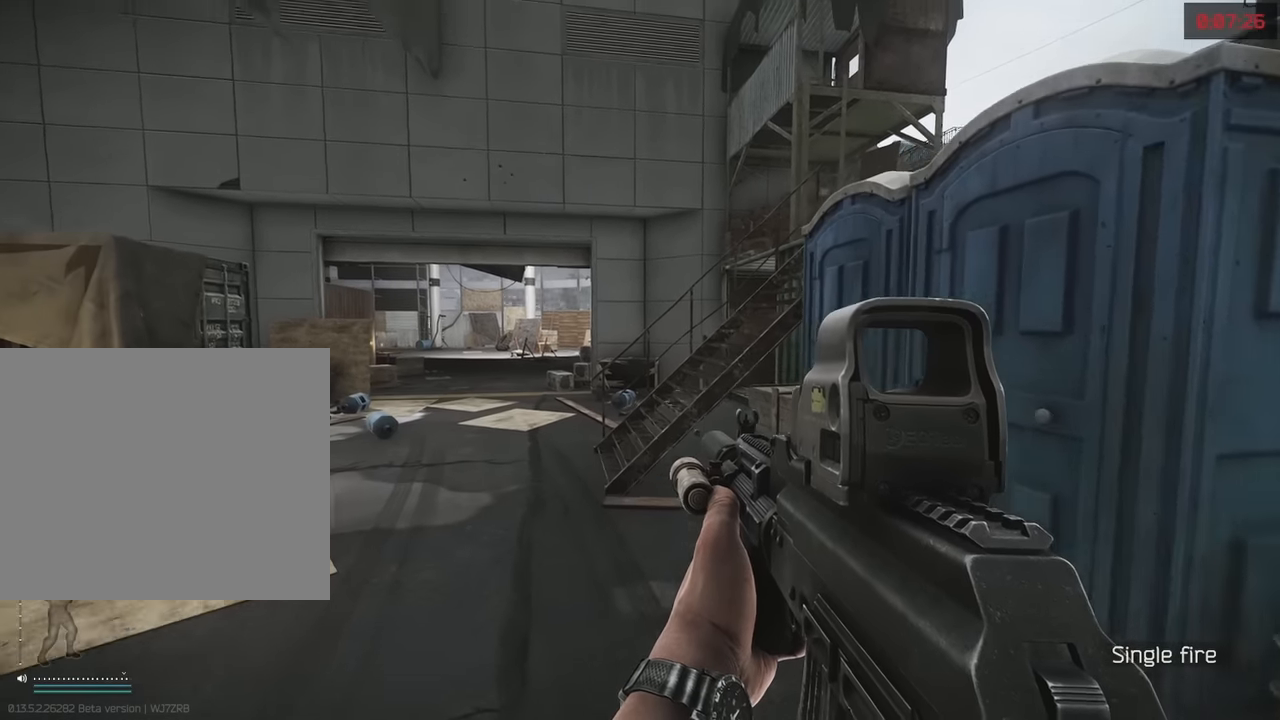
{"keys": ["w"], "events": []}
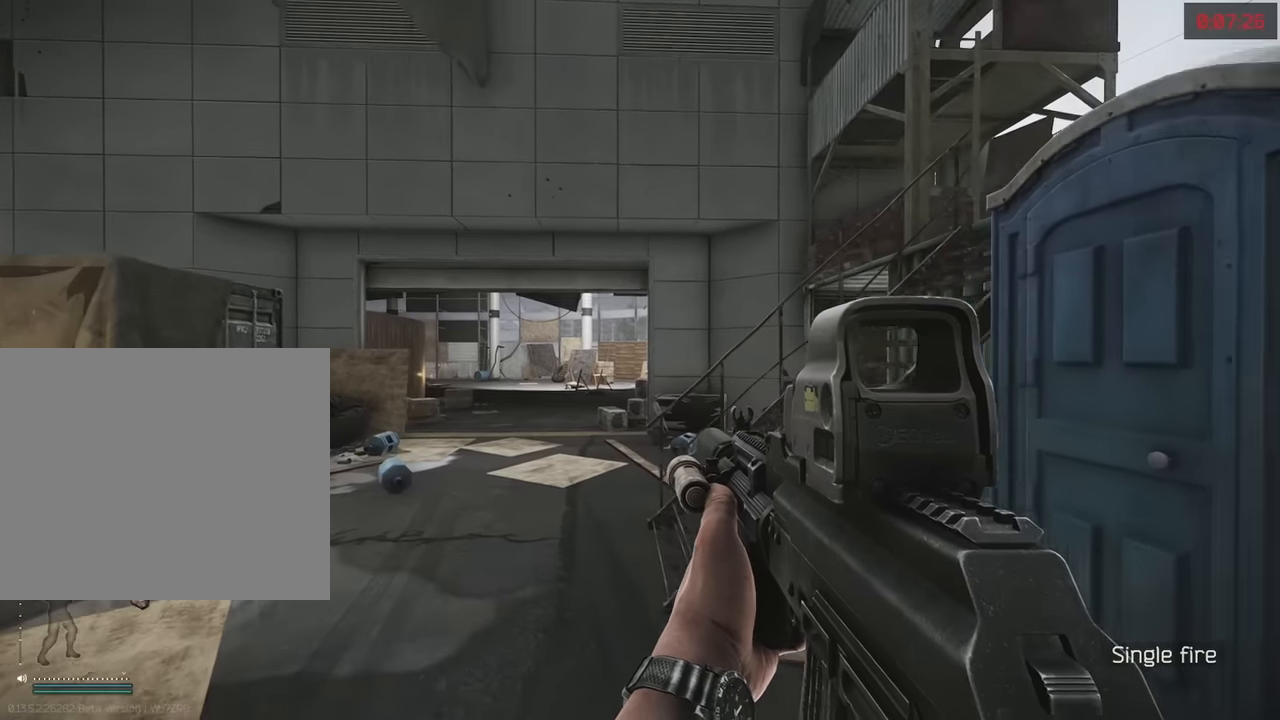
{"keys": [], "events": [[483, "w", "up"]]}
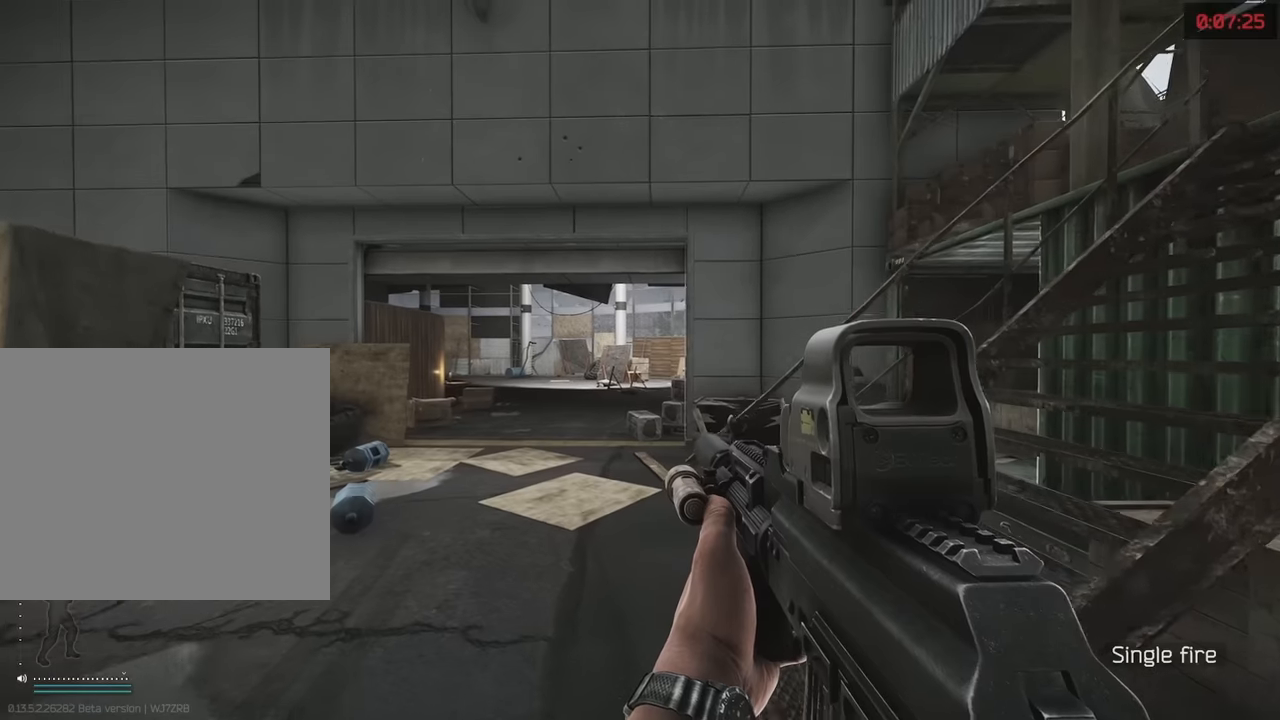
{"keys": ["w"], "events": [[416, "w", "down"]]}
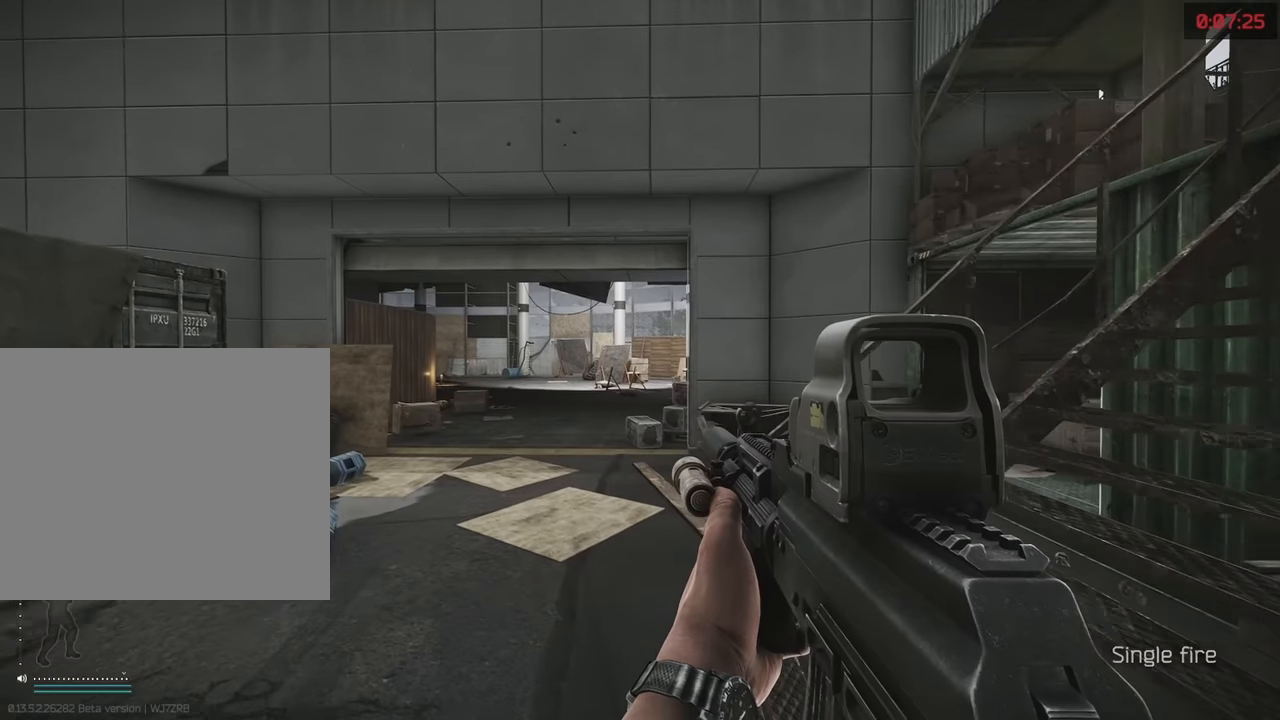
{"keys": ["a", "w"], "events": [[50, "a", "down"]]}
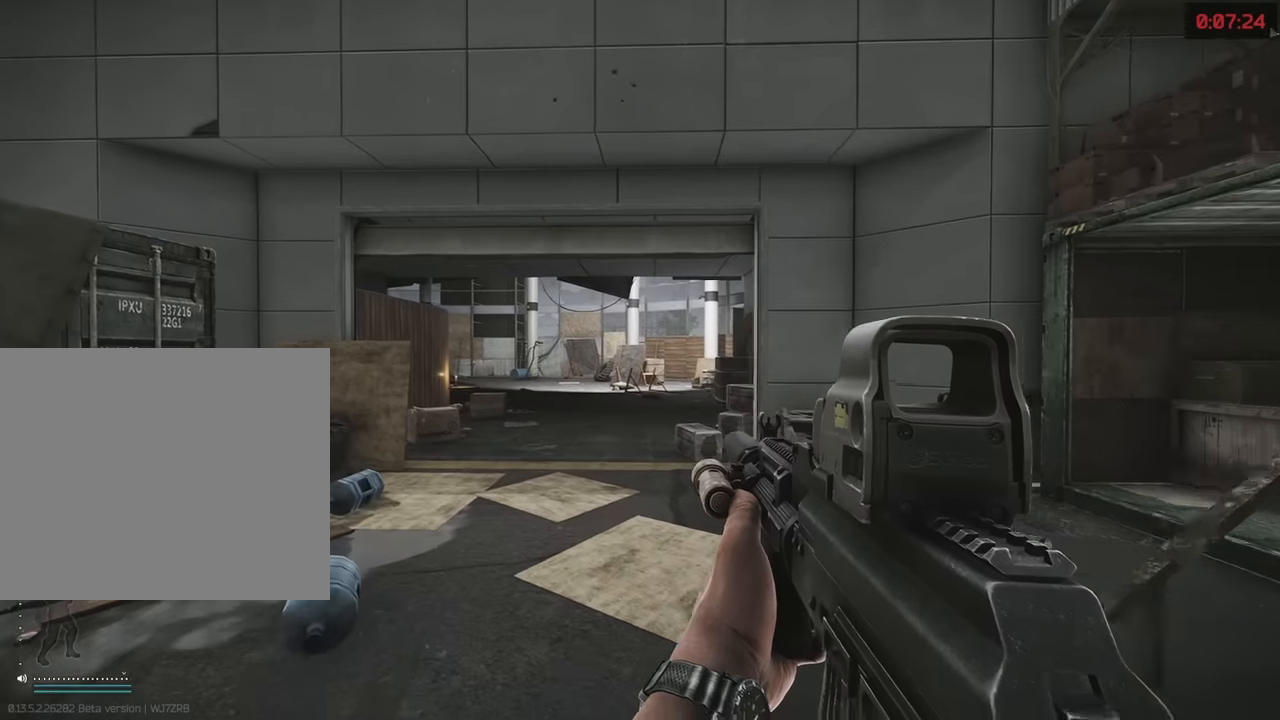
{"keys": ["a", "q"], "events": [[66, "w", "up"], [250, "q", "down"]]}
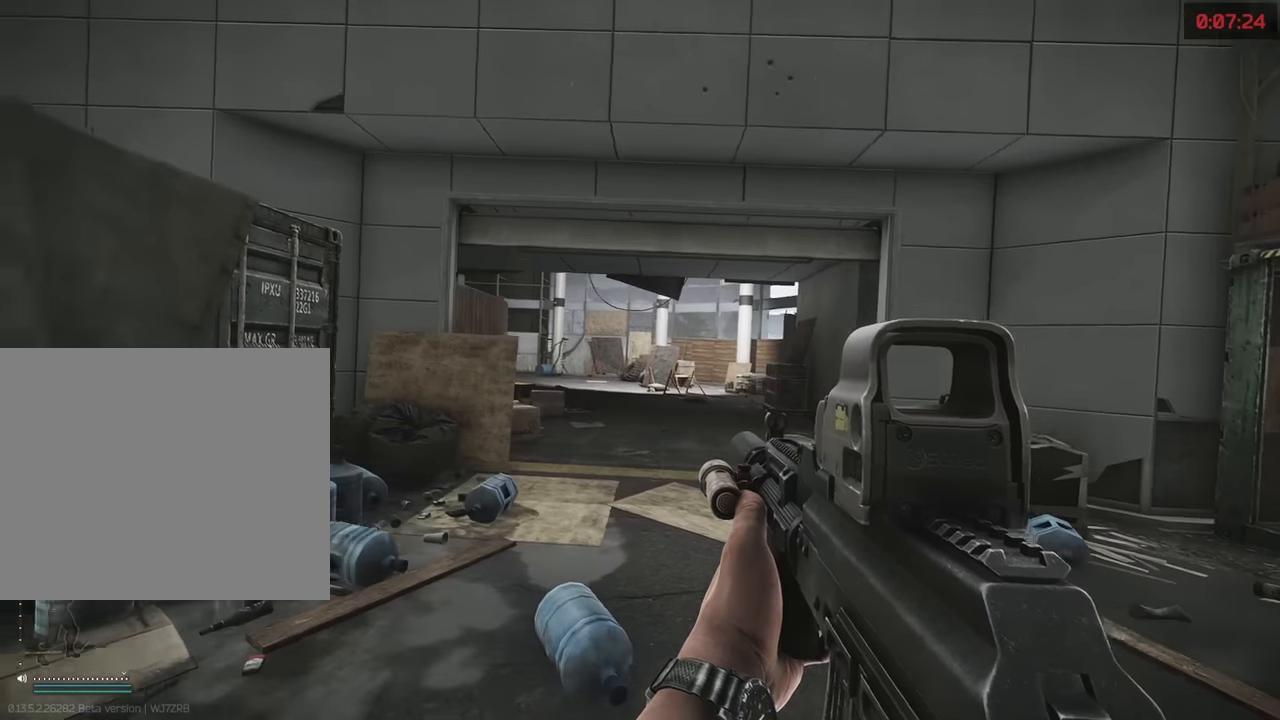
{"keys": ["w"], "events": [[133, "q", "up"], [216, "w", "down"], [266, "a", "up"]]}
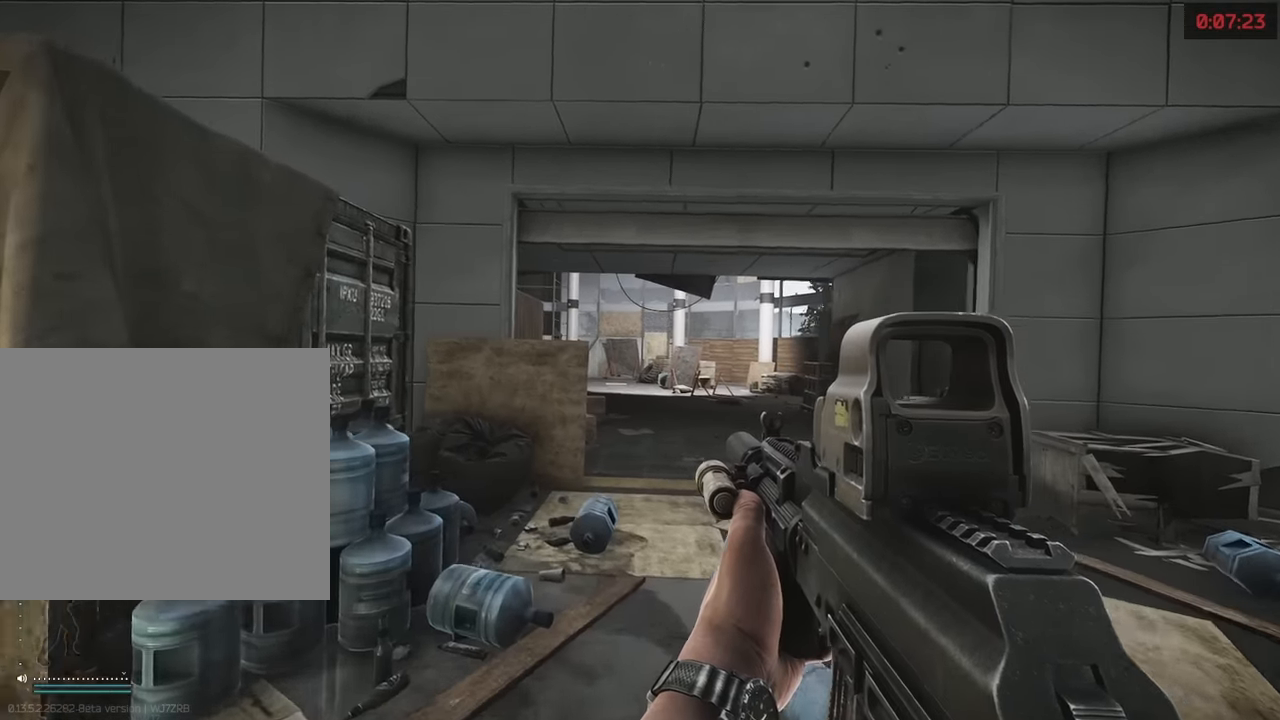
{"keys": ["q", "w"], "events": [[150, "q", "down"]]}
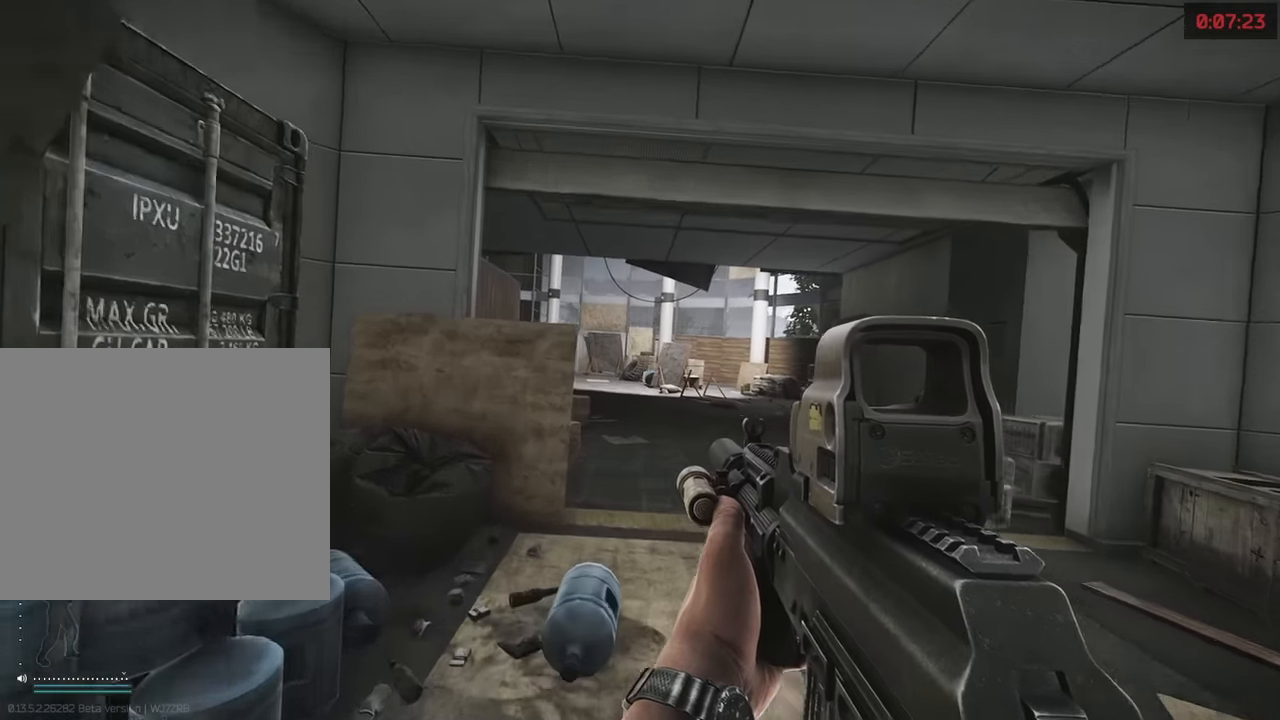
{"keys": ["d", "w"], "events": [[116, "d", "down"], [200, "q", "up"], [300, "w", "up"], [433, "w", "down"]]}
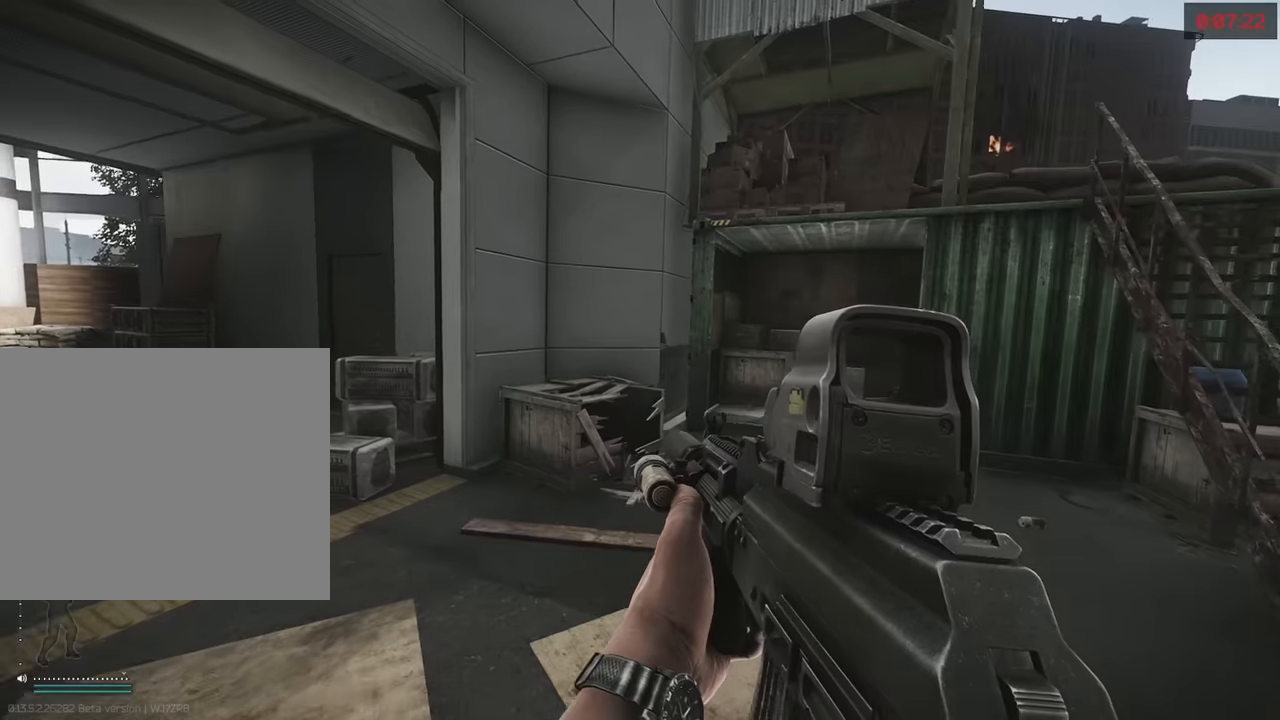
{"keys": ["shift", "w"], "events": [[33, "shift", "down"], [133, "d", "up"], [233, "d", "down"], [500, "d", "up"]]}